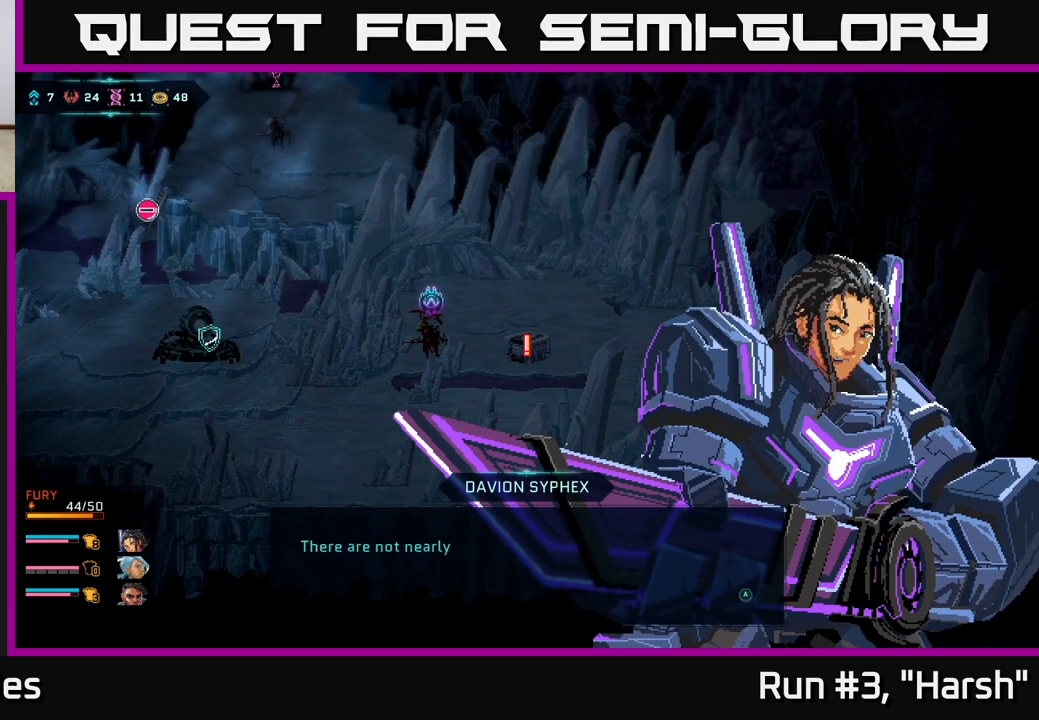
Gameplay with a controller (Xbox layout); each line is a JSON object with the inputs held at the frame after it. "events" lists button and stick changes between this image and that frame as [ms after this image, input, new state], when the widget could be followed in between.
{"buttons": ["A"], "left_stick": "center", "right_stick": "center", "events": [[50, "A", "down"], [167, "A", "up"], [433, "A", "down"]]}
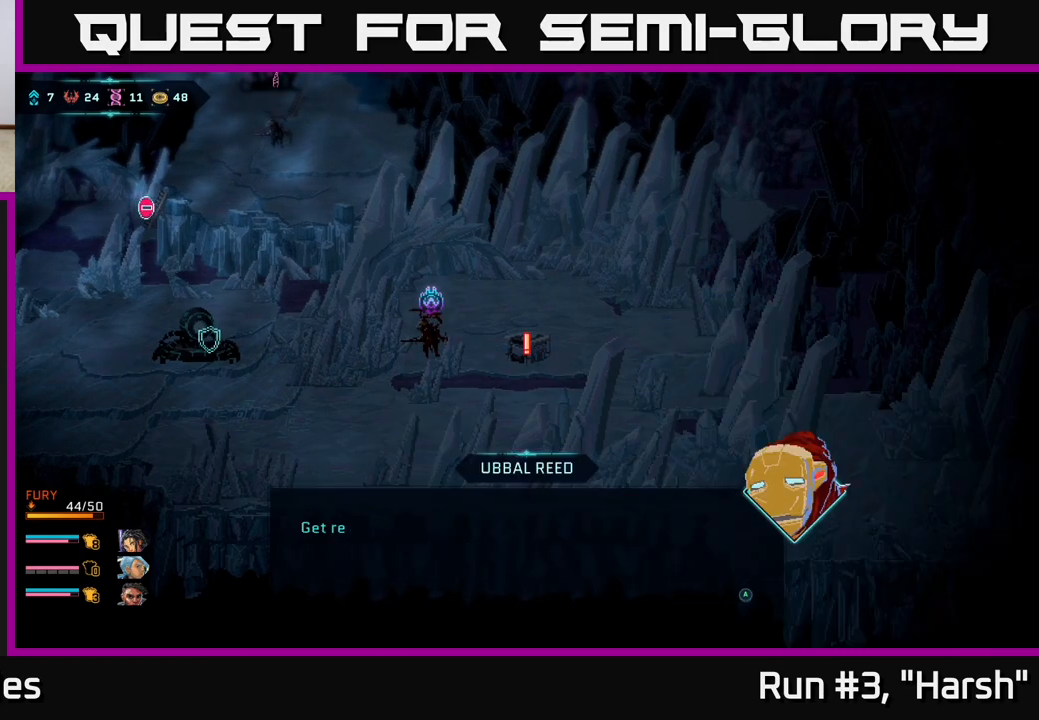
{"buttons": [], "left_stick": "center", "right_stick": "center", "events": [[33, "A", "up"], [283, "A", "down"], [383, "A", "up"]]}
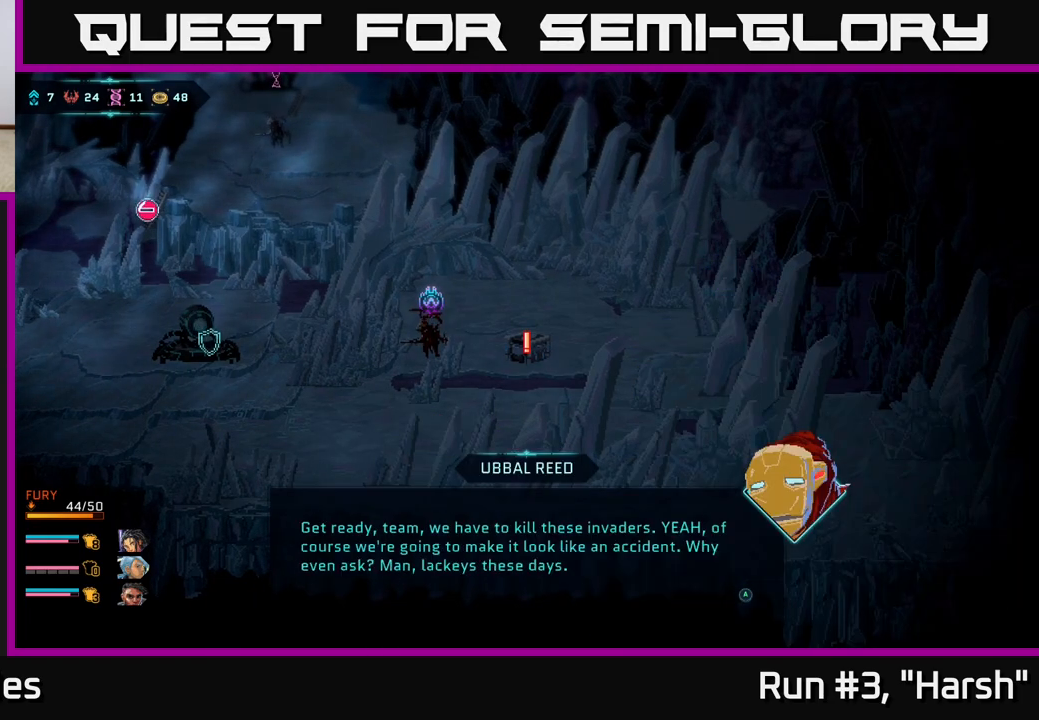
{"buttons": [], "left_stick": "center", "right_stick": "center", "events": [[133, "A", "down"], [233, "A", "up"]]}
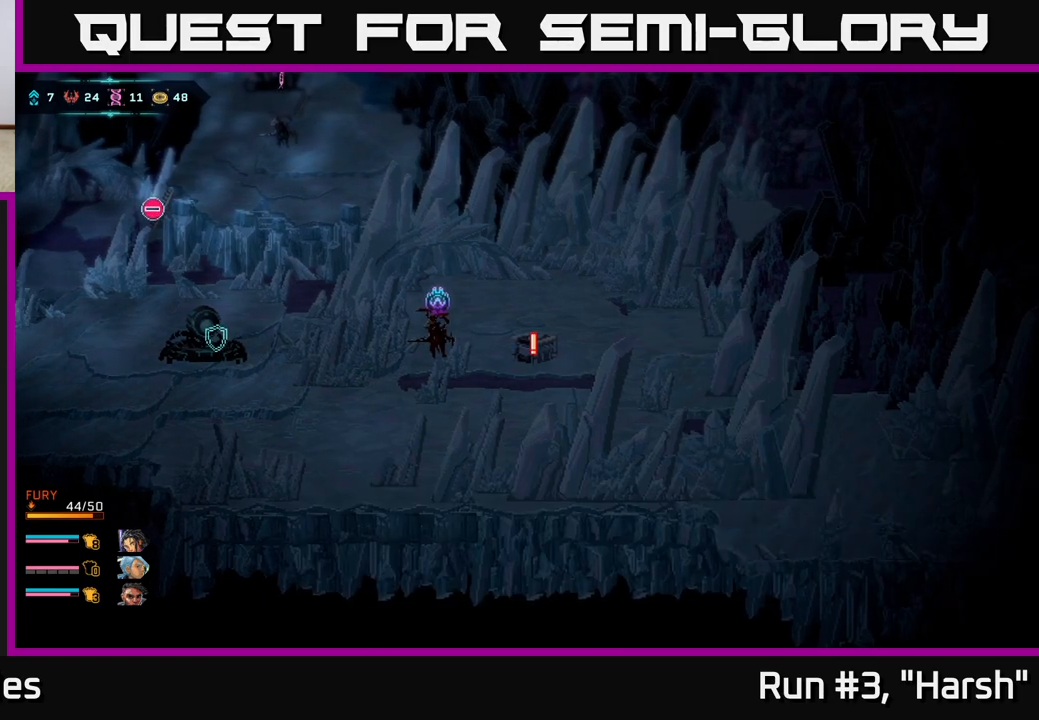
{"buttons": [], "left_stick": "center", "right_stick": "center", "events": []}
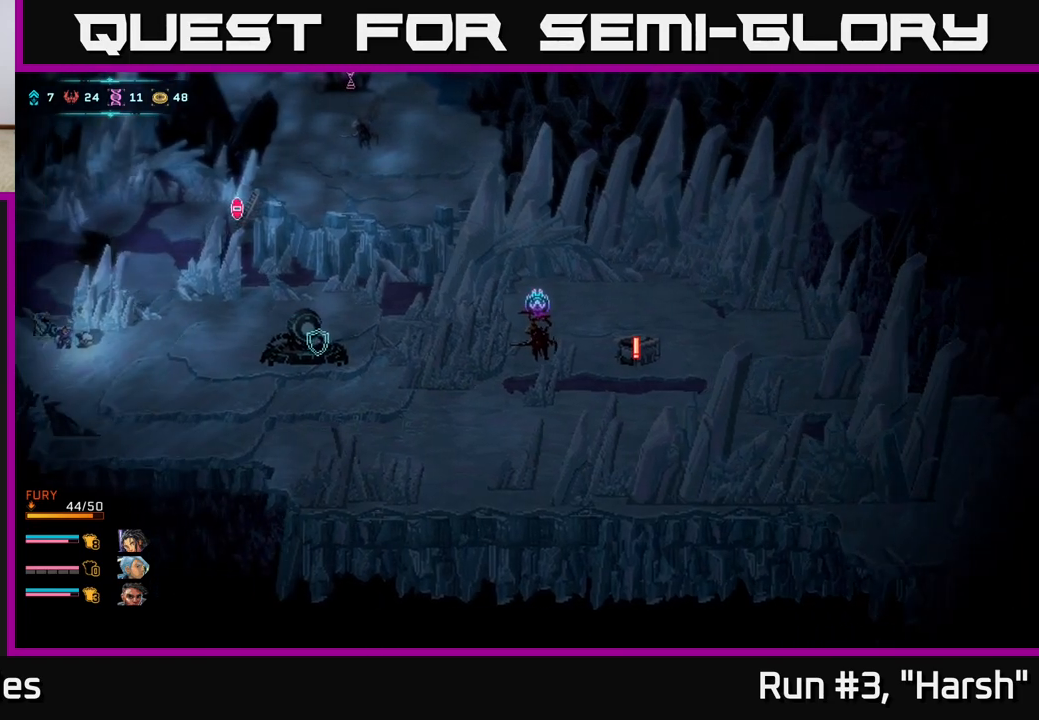
{"buttons": [], "left_stick": "down-right", "right_stick": "center", "events": [[50, "left_stick", "down-right"], [150, "left_stick", "center"], [500, "left_stick", "down-right"]]}
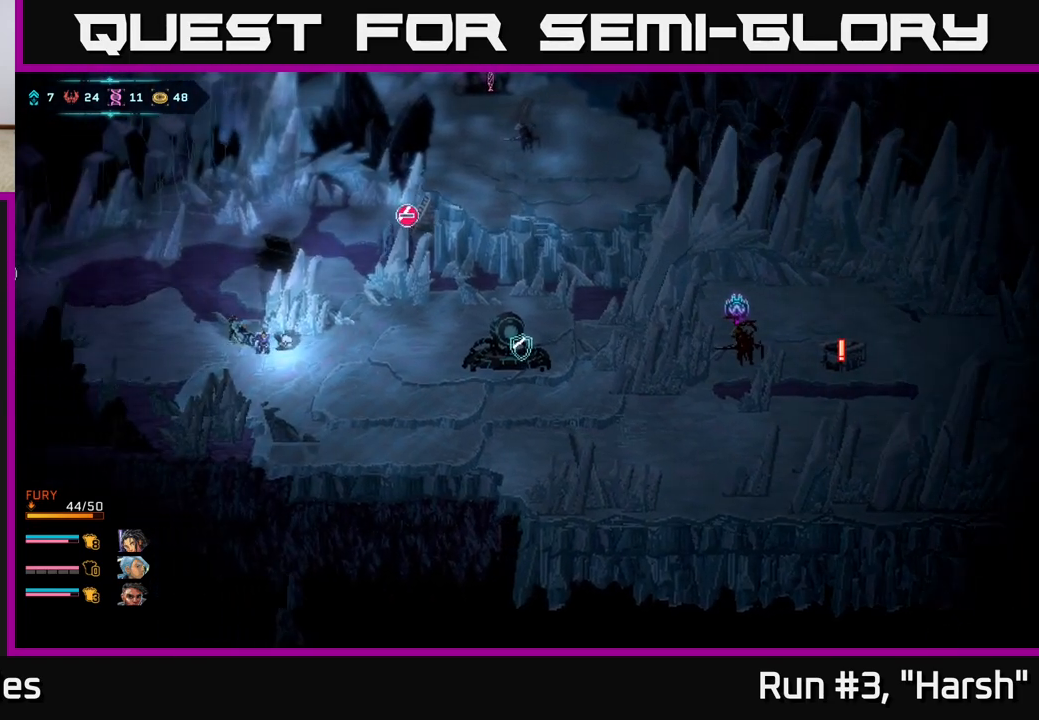
{"buttons": [], "left_stick": "down-right", "right_stick": "center", "events": []}
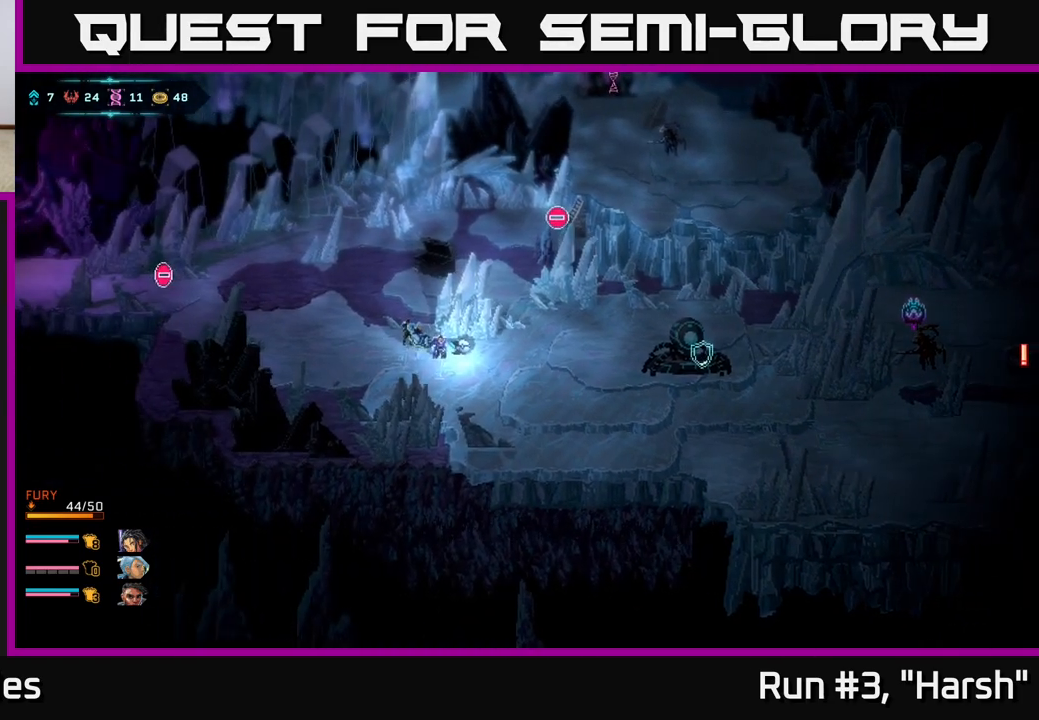
{"buttons": ["B"], "left_stick": "down-right", "right_stick": "center", "events": [[150, "B", "down"]]}
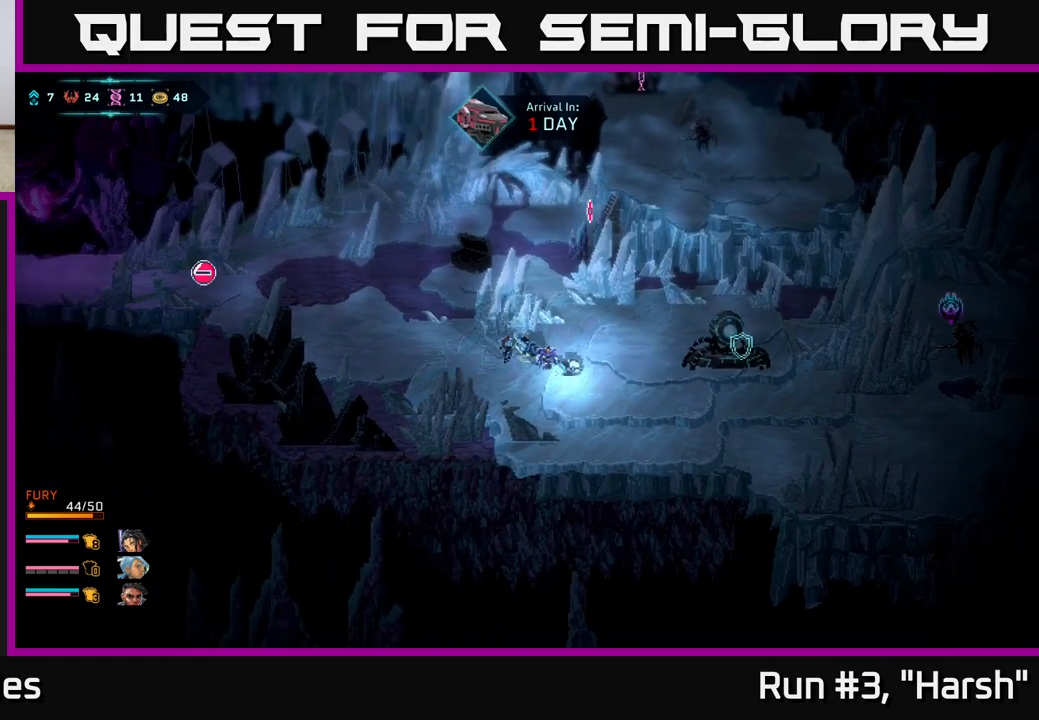
{"buttons": ["B"], "left_stick": "right", "right_stick": "center", "events": [[100, "left_stick", "right"]]}
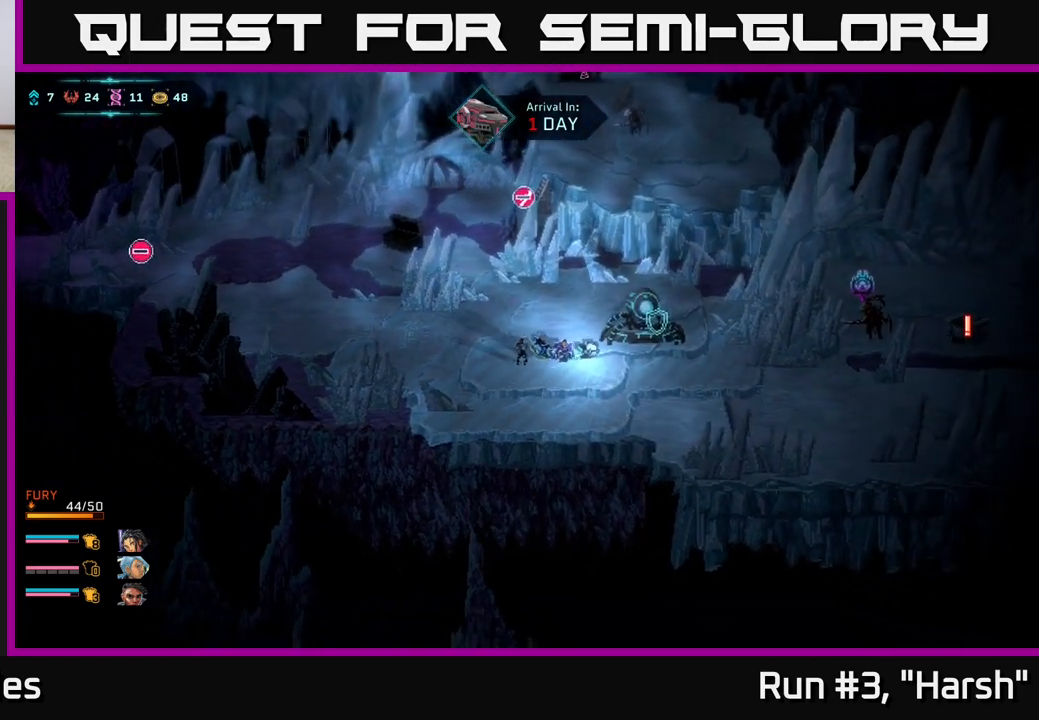
{"buttons": ["A"], "left_stick": "center", "right_stick": "center", "events": [[117, "B", "up"], [217, "left_stick", "center"], [450, "A", "down"]]}
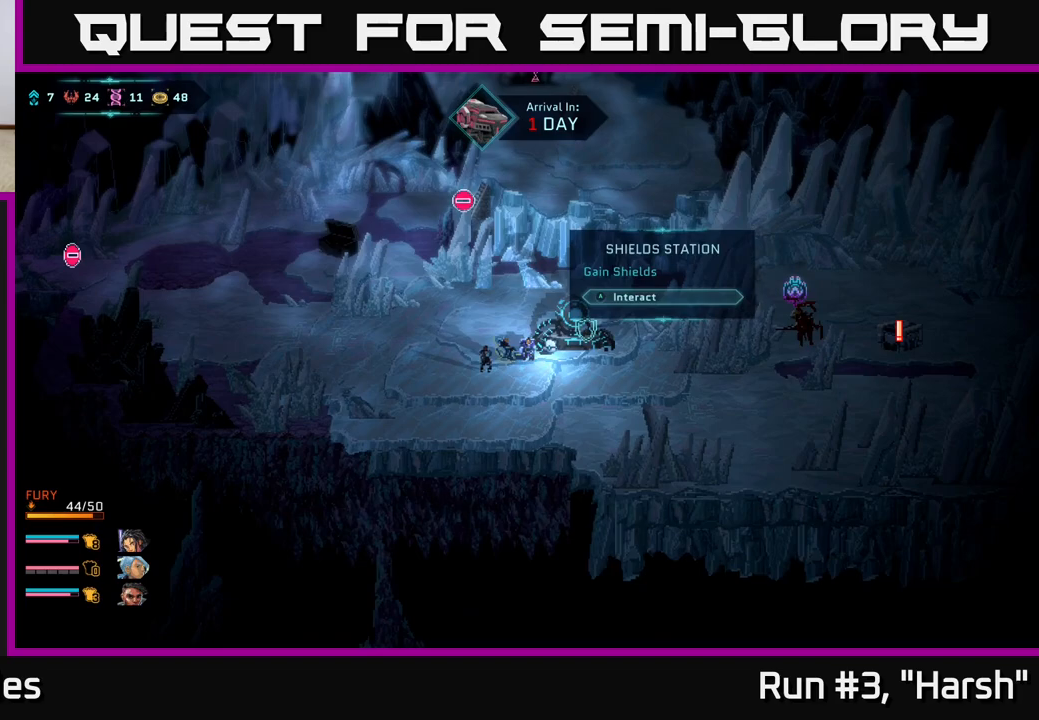
{"buttons": [], "left_stick": "center", "right_stick": "center", "events": [[33, "A", "up"]]}
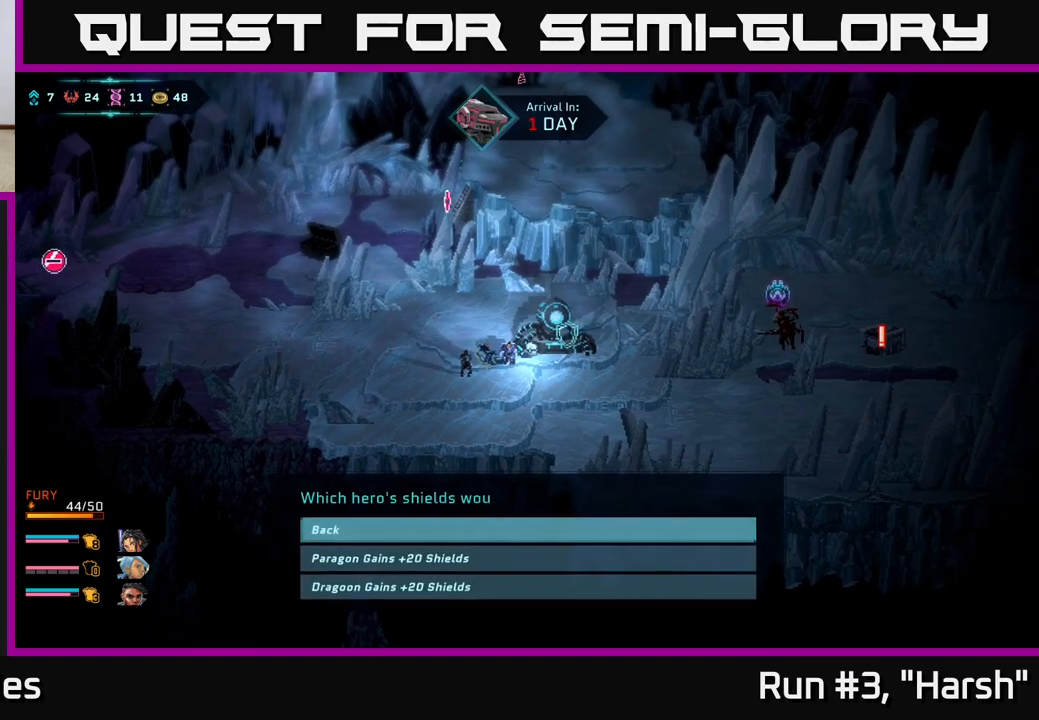
{"buttons": [], "left_stick": "center", "right_stick": "center", "events": []}
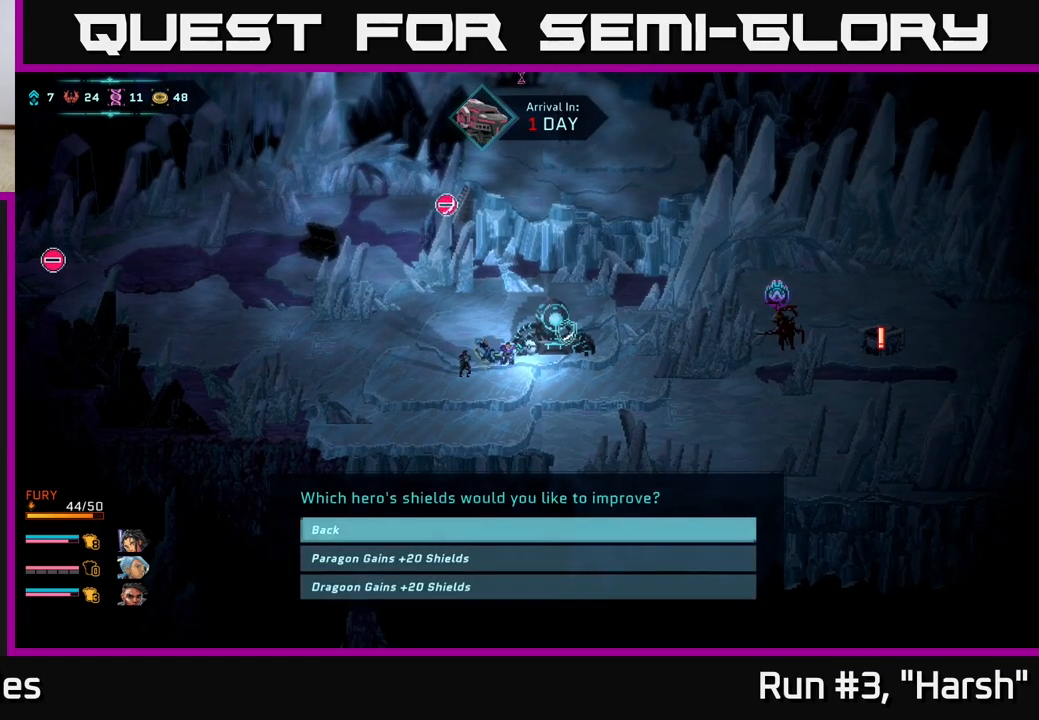
{"buttons": [], "left_stick": "center", "right_stick": "center", "events": []}
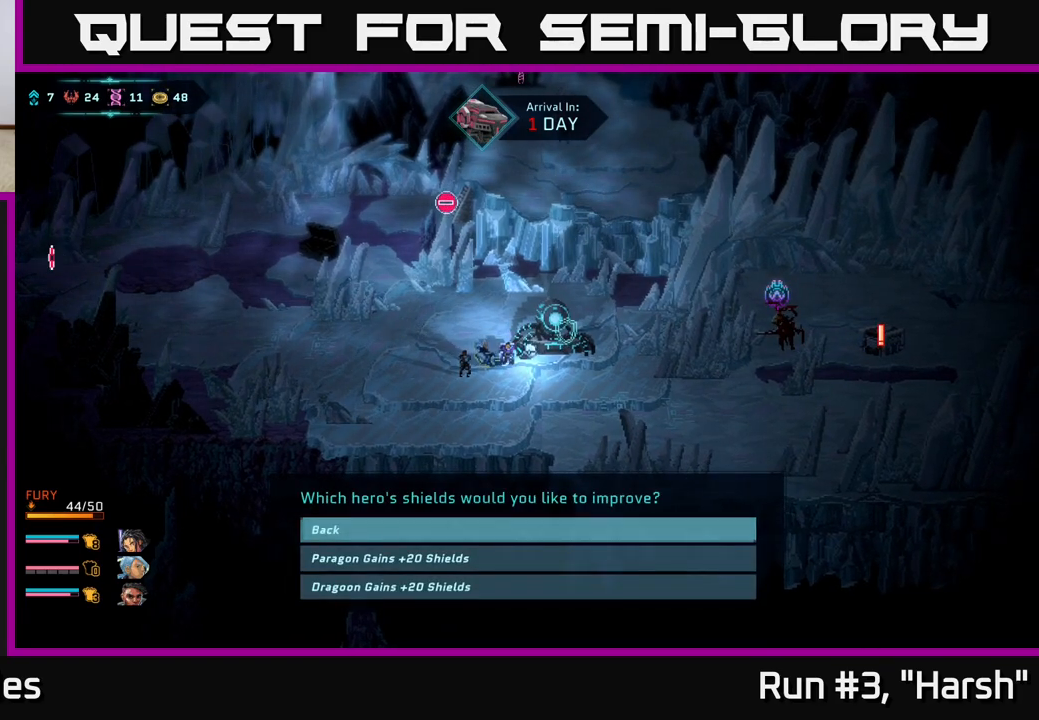
{"buttons": [], "left_stick": "center", "right_stick": "center", "events": []}
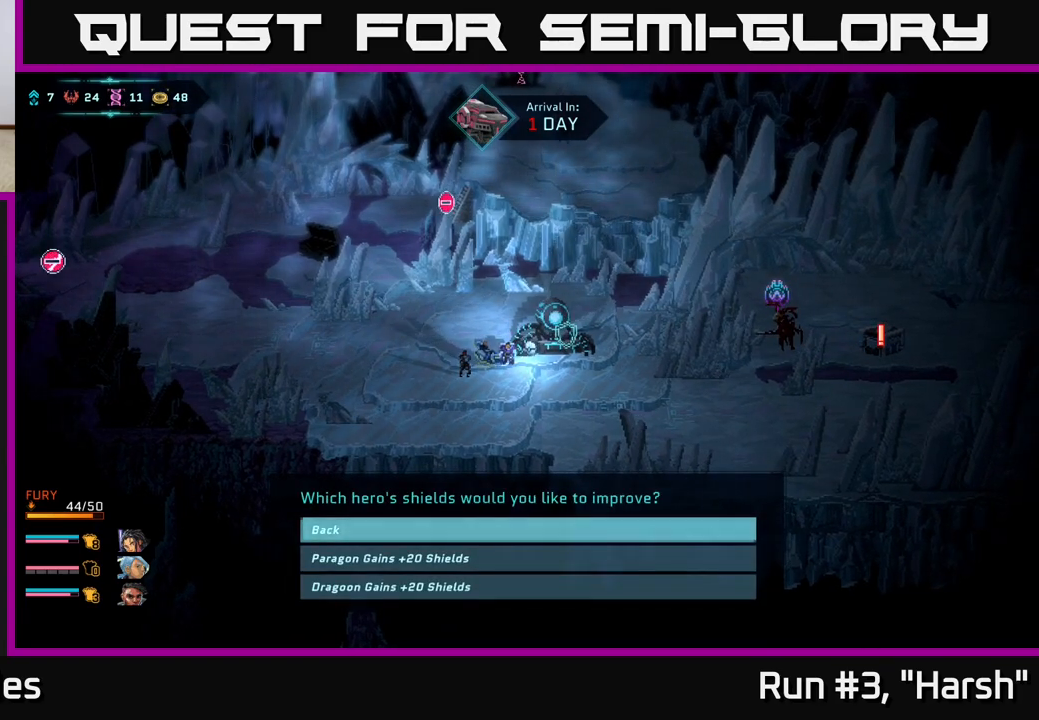
{"buttons": [], "left_stick": "down", "right_stick": "center", "events": [[350, "left_stick", "down"]]}
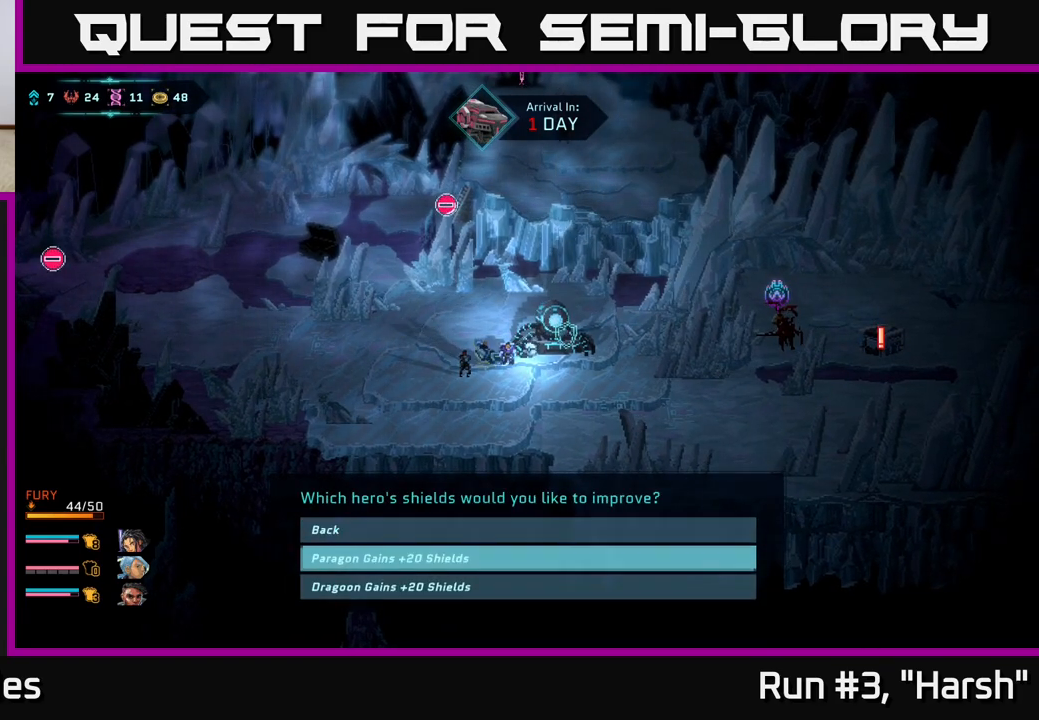
{"buttons": [], "left_stick": "center", "right_stick": "center", "events": [[33, "left_stick", "center"], [317, "left_stick", "down"], [500, "left_stick", "center"]]}
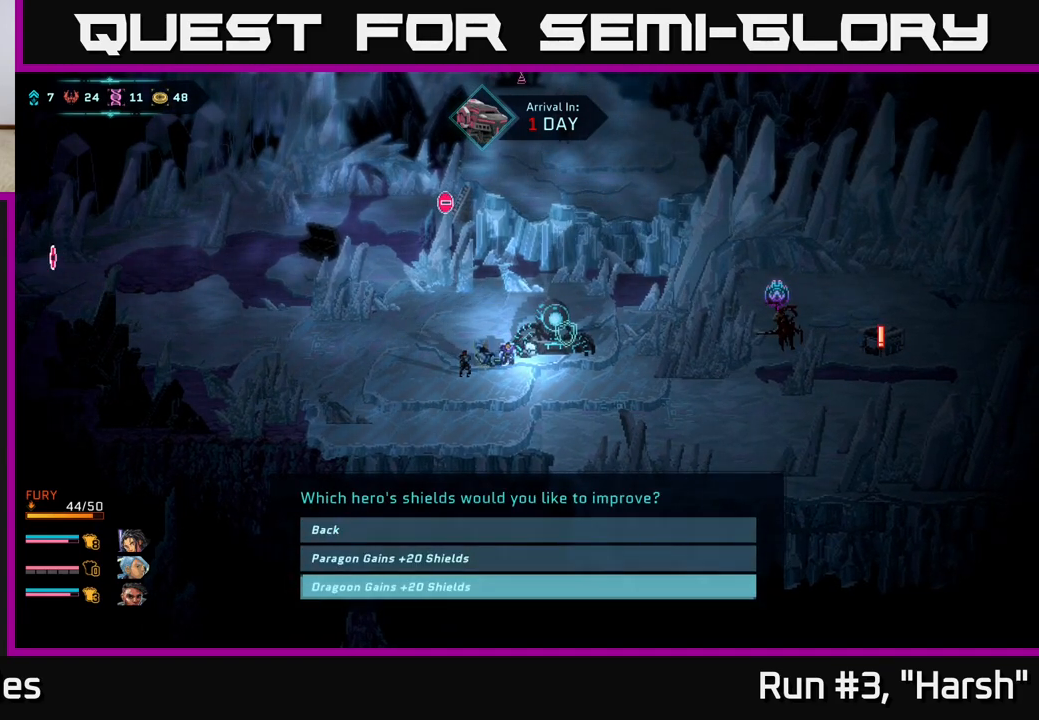
{"buttons": [], "left_stick": "center", "right_stick": "center", "events": [[50, "left_stick", "up"], [200, "left_stick", "center"]]}
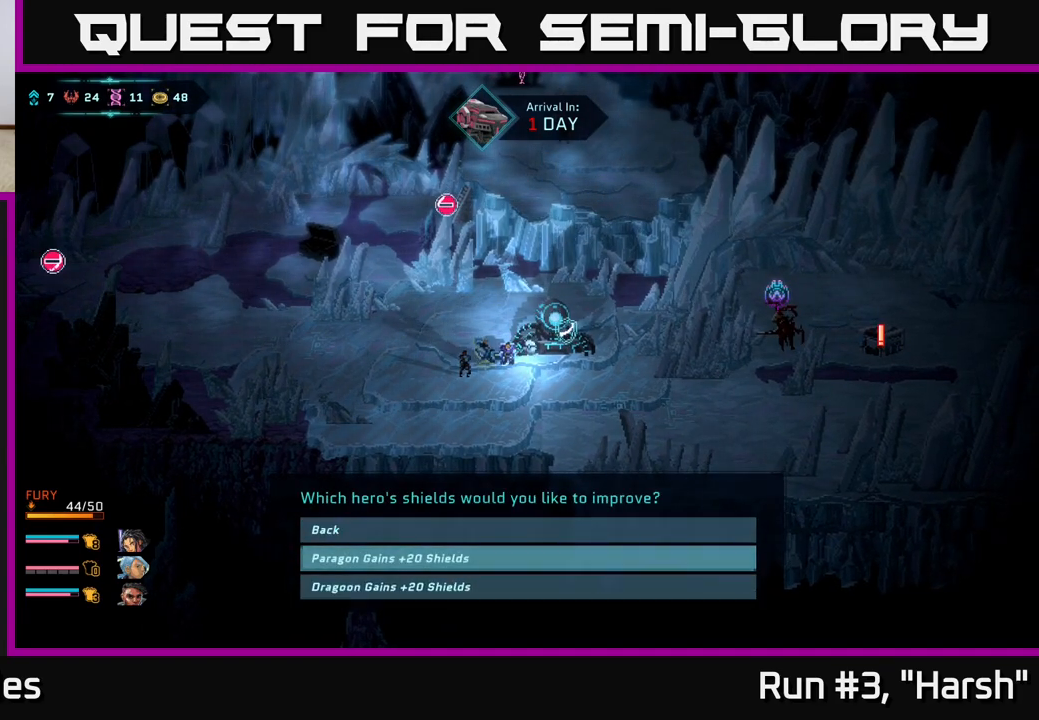
{"buttons": [], "left_stick": "center", "right_stick": "center", "events": []}
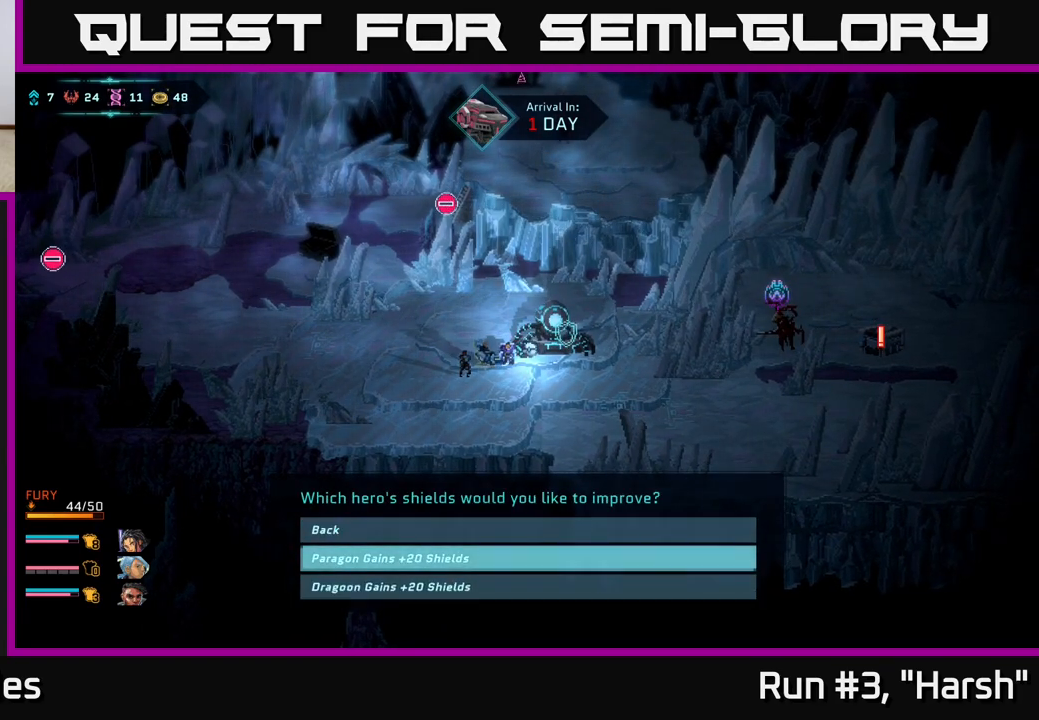
{"buttons": [], "left_stick": "center", "right_stick": "center", "events": []}
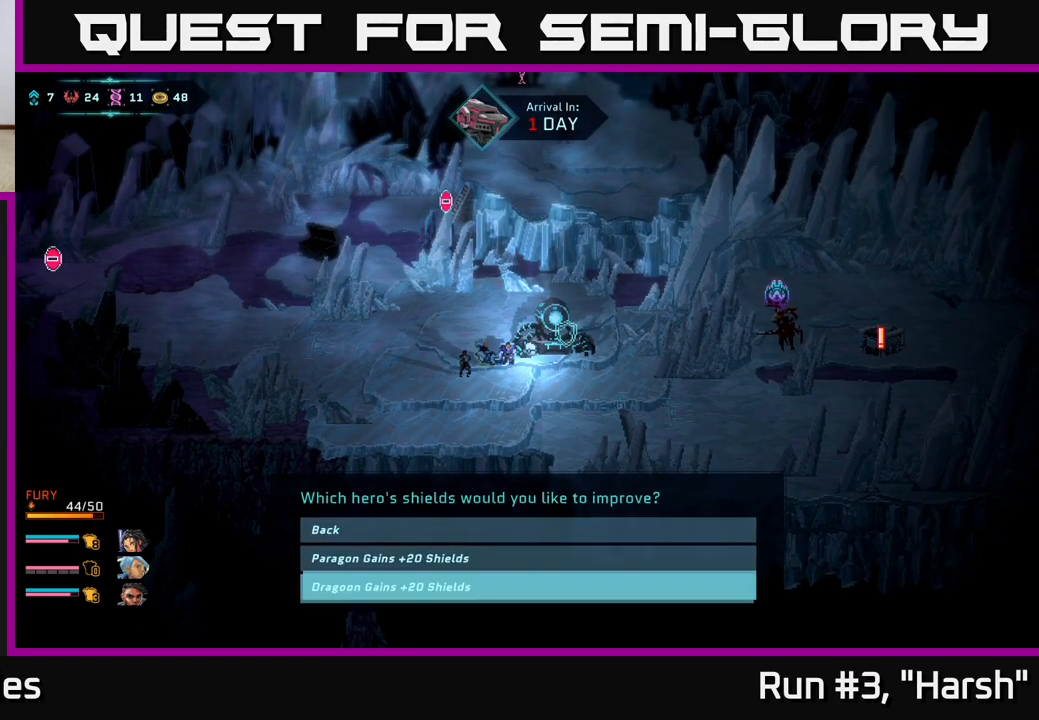
{"buttons": [], "left_stick": "center", "right_stick": "center", "events": [[17, "left_stick", "down"], [217, "left_stick", "up"], [317, "A", "down"], [367, "left_stick", "center"], [383, "A", "up"]]}
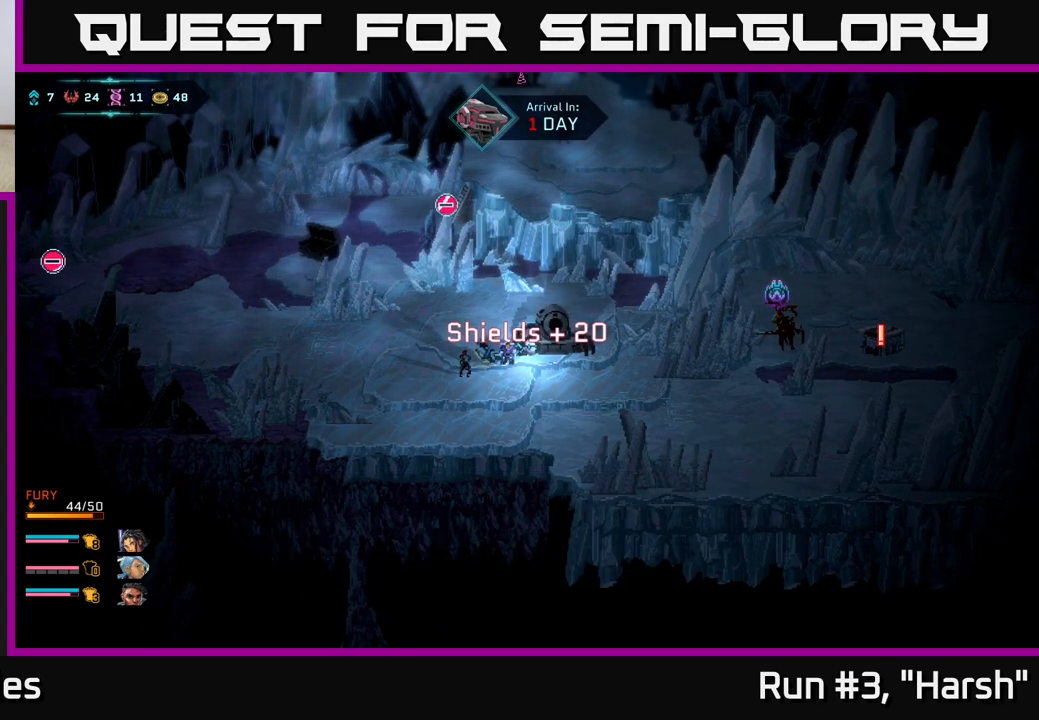
{"buttons": [], "left_stick": "center", "right_stick": "center", "events": []}
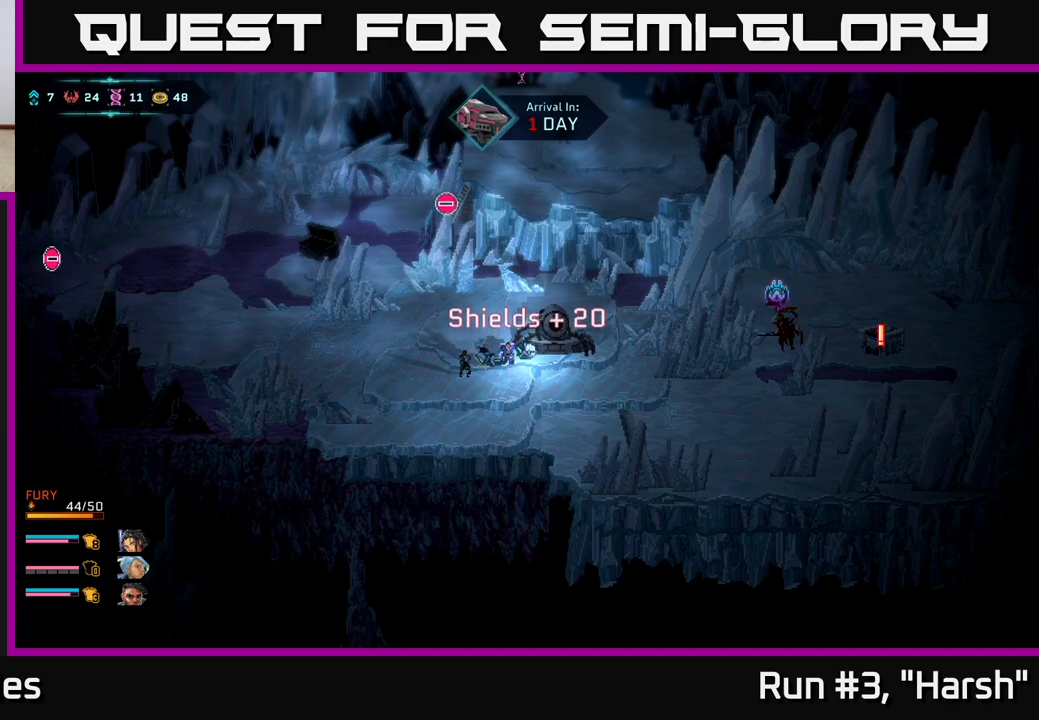
{"buttons": [], "left_stick": "right", "right_stick": "center", "events": [[500, "left_stick", "right"]]}
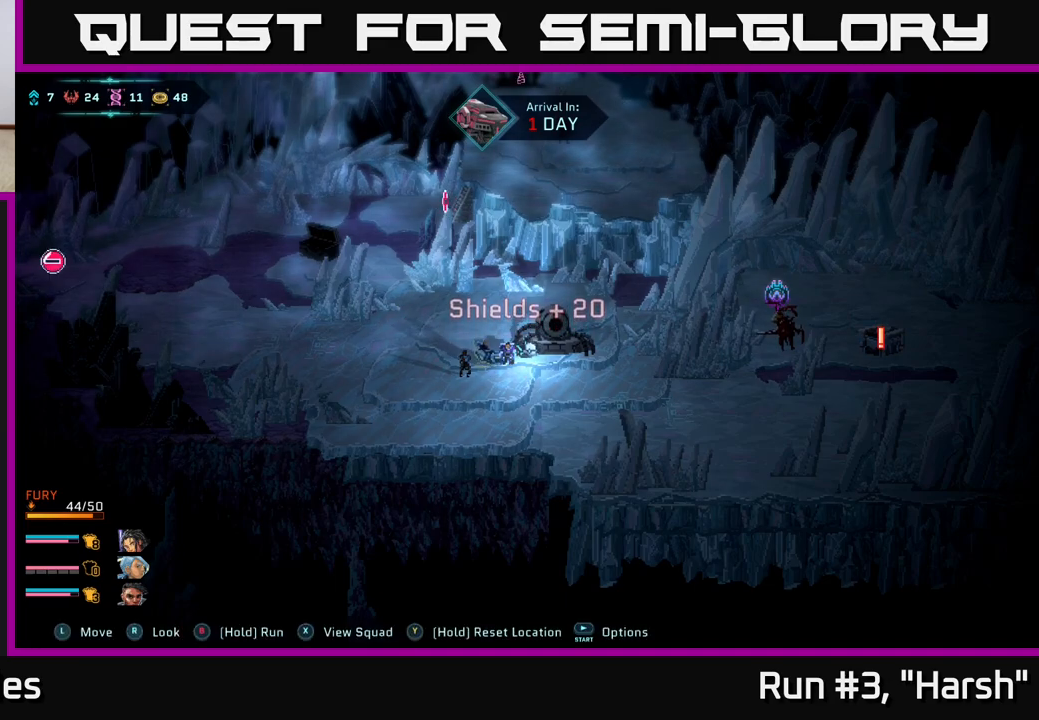
{"buttons": [], "left_stick": "down-right", "right_stick": "center", "events": [[183, "left_stick", "center"], [400, "left_stick", "down-right"]]}
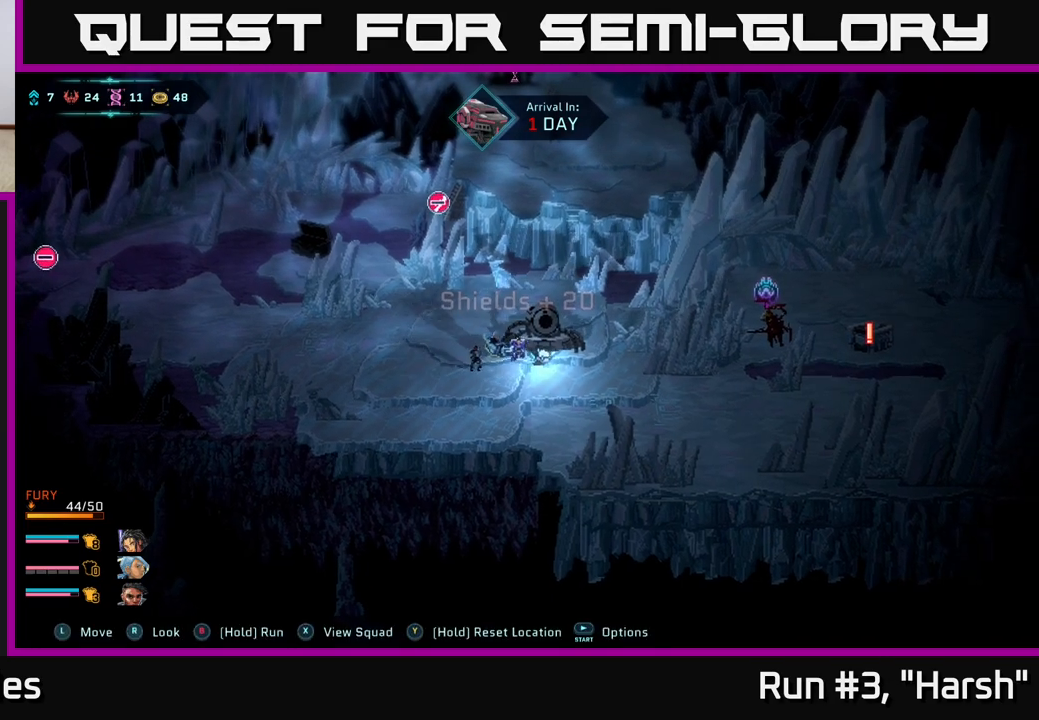
{"buttons": ["B"], "left_stick": "right", "right_stick": "center", "events": [[100, "B", "down"], [417, "left_stick", "right"]]}
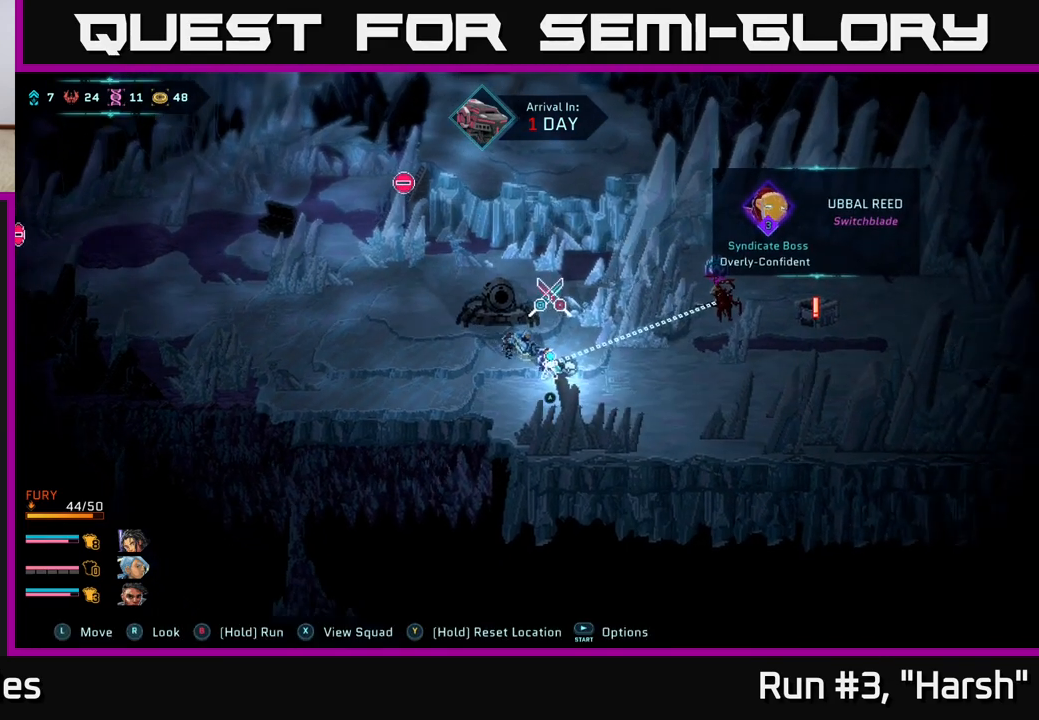
{"buttons": [], "left_stick": "center", "right_stick": "center", "events": [[50, "B", "up"], [117, "left_stick", "center"], [267, "A", "down"], [333, "A", "up"]]}